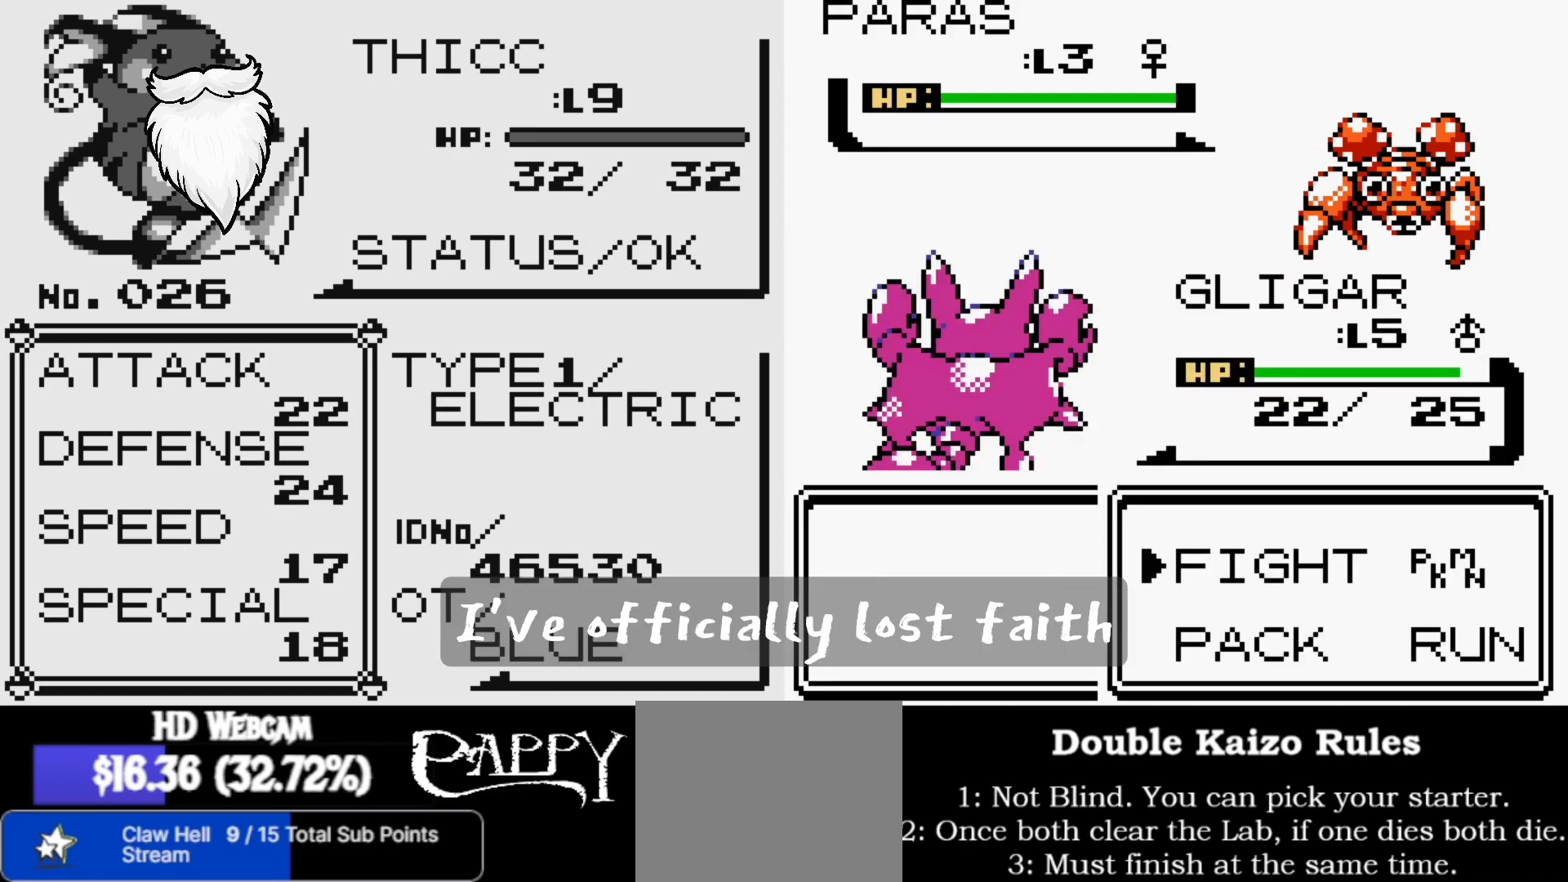
Gameplay with a controller (Nintendo layout); each line is a JSON object with the inputs held at the frame after it. "events" lists button and stick changes between this image and that frame as [ms after this image, input, new state], when the widget could be followed in between. Not read: L1 L3 R1 R3.
{"buttons": [], "left_stick": "center", "right_stick": "center", "events": [[133, "right_stick", "right"], [267, "right_stick", "down"], [367, "right_stick", "center"]]}
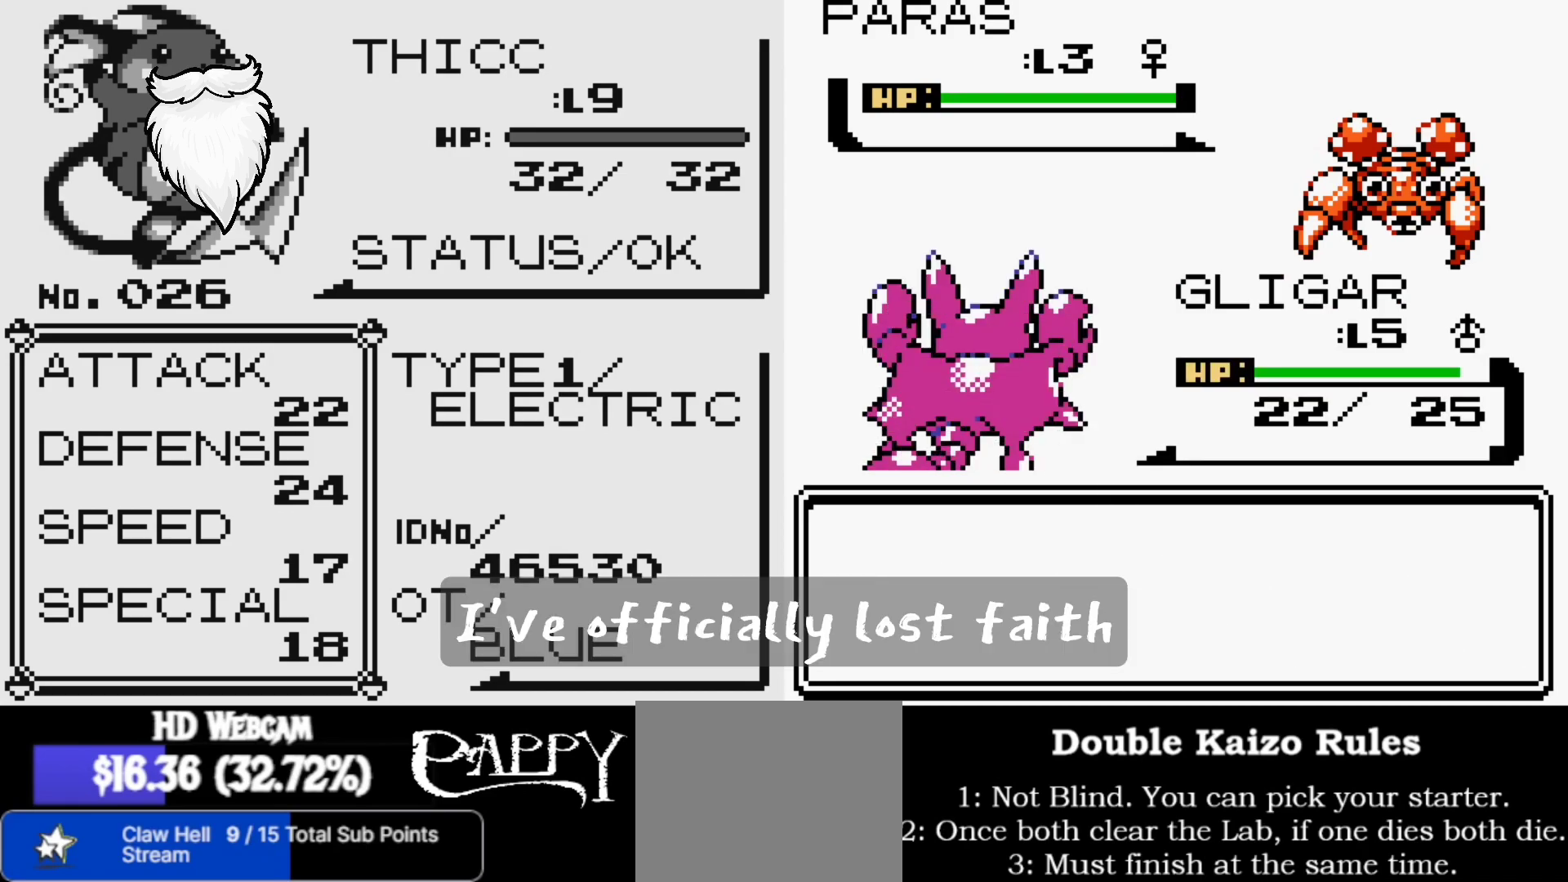
{"buttons": [], "left_stick": "center", "right_stick": "center", "events": []}
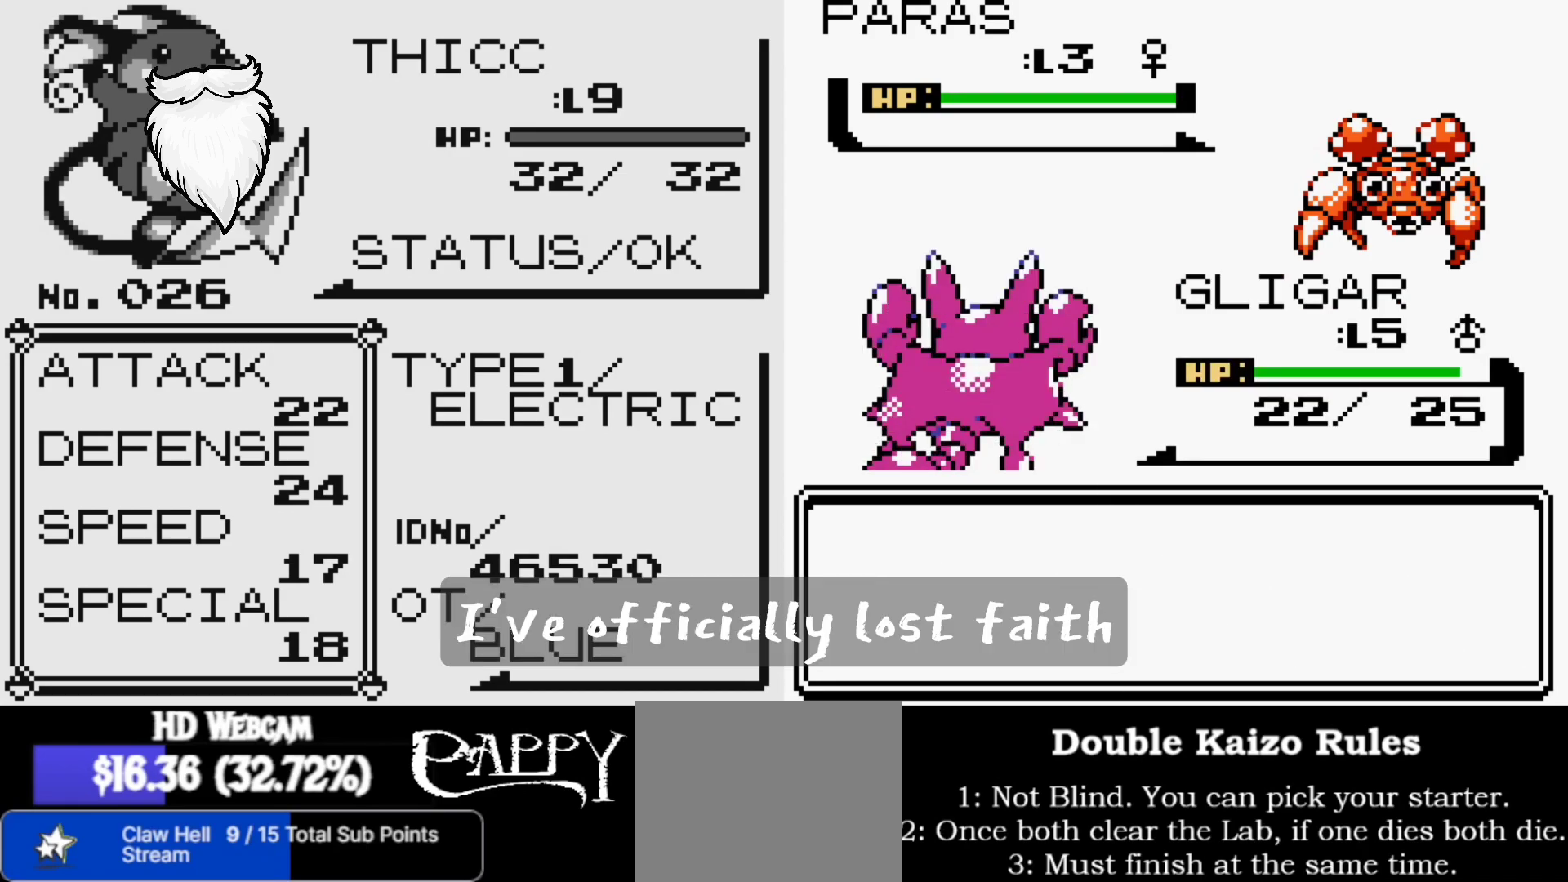
{"buttons": [], "left_stick": "center", "right_stick": "center", "events": []}
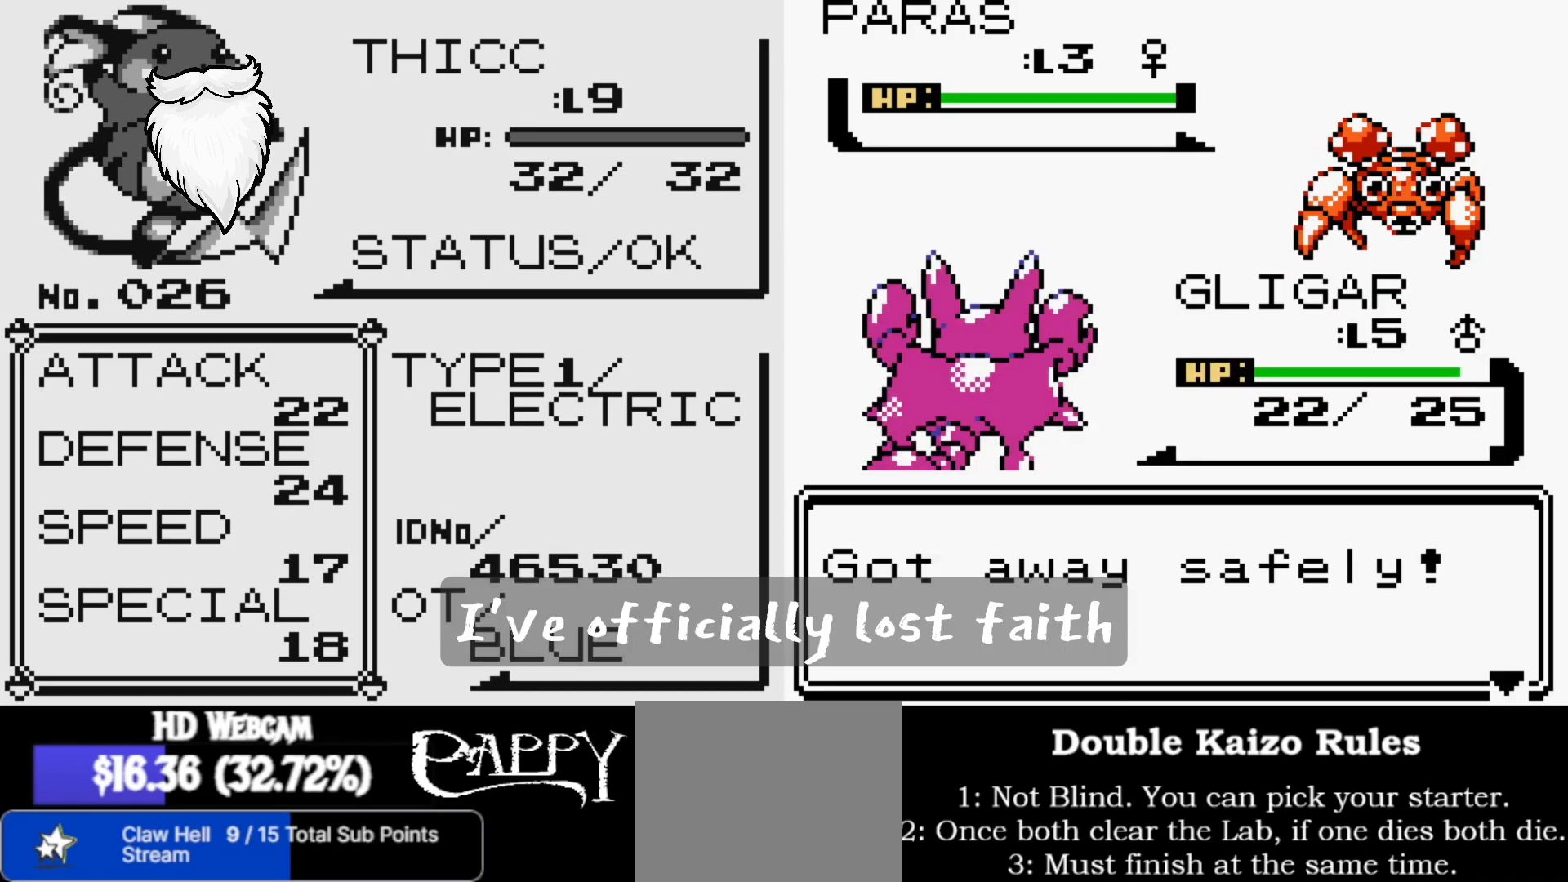
{"buttons": [], "left_stick": "center", "right_stick": "center", "events": []}
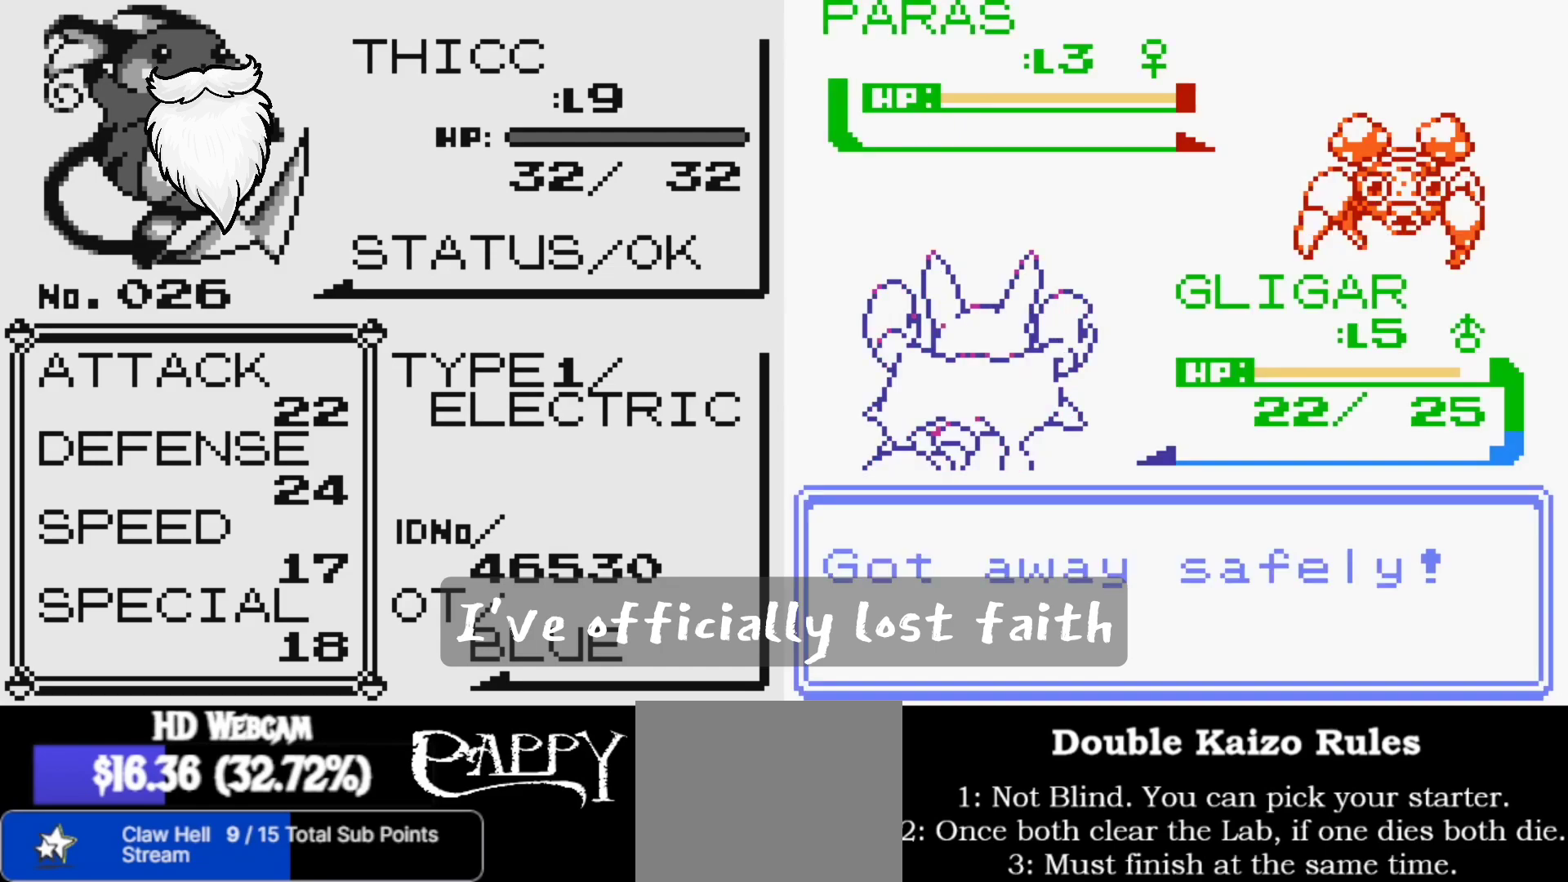
{"buttons": [], "left_stick": "center", "right_stick": "center", "events": []}
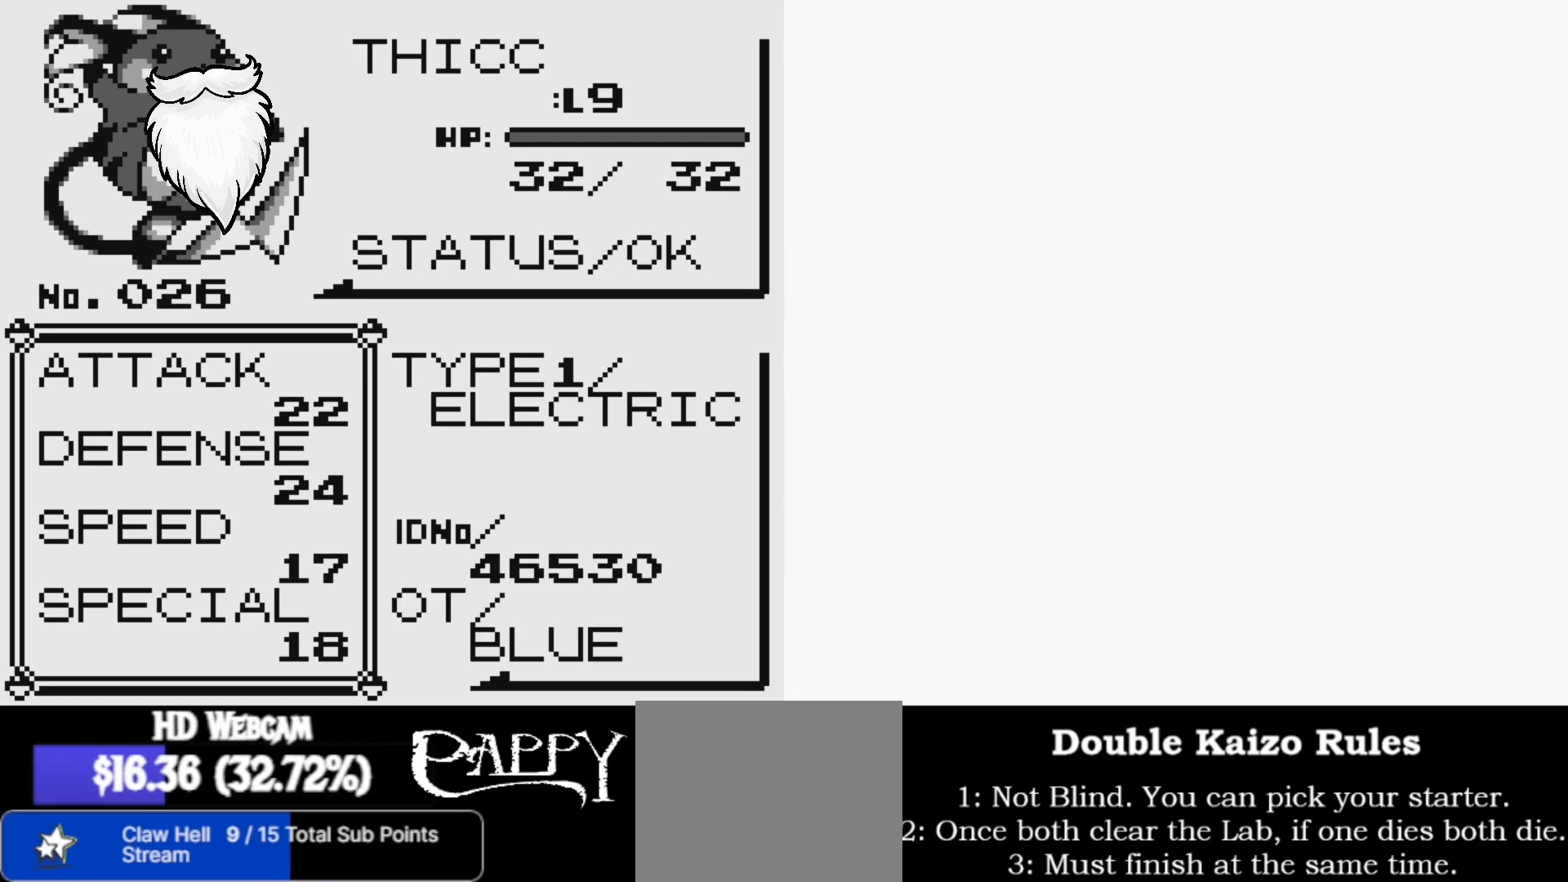
{"buttons": [], "left_stick": "center", "right_stick": "down", "events": [[33, "right_stick", "left"], [400, "right_stick", "down"]]}
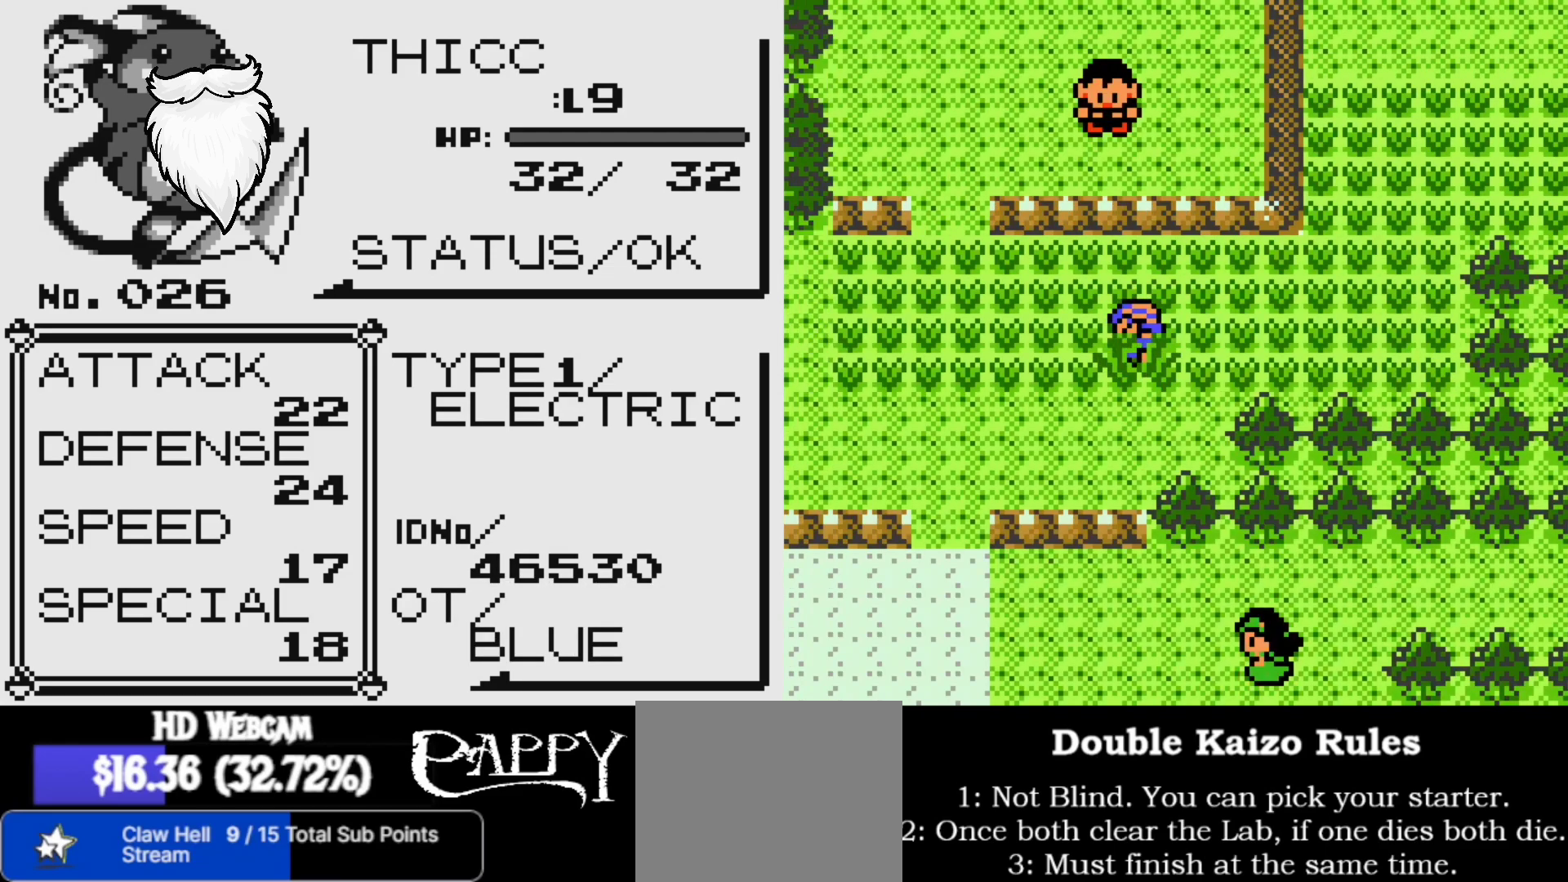
{"buttons": [], "left_stick": "center", "right_stick": "left", "events": [[250, "right_stick", "left"]]}
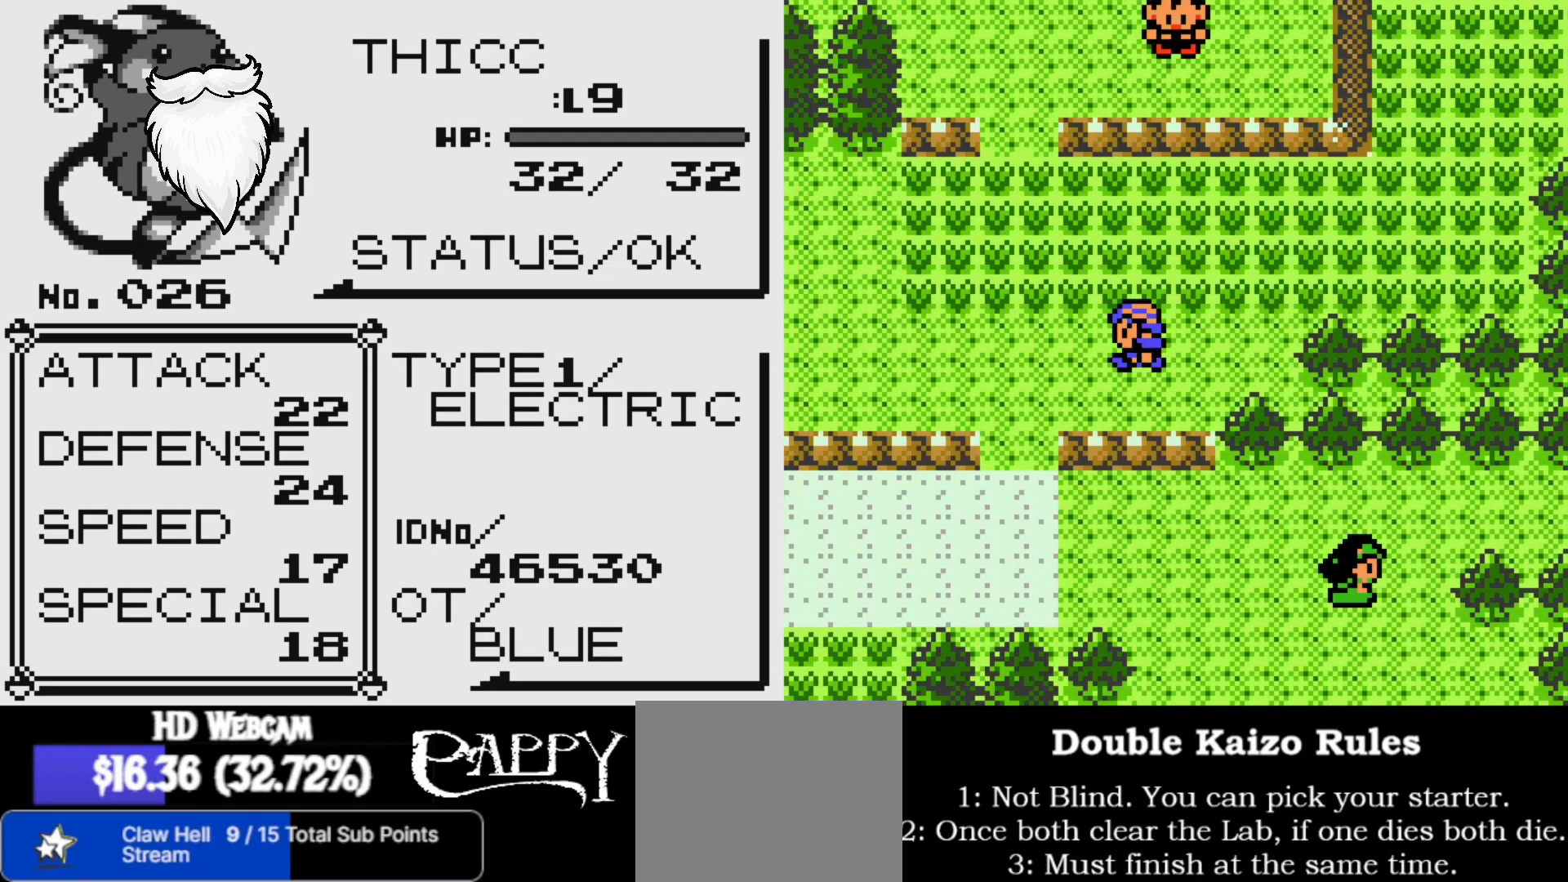
{"buttons": [], "left_stick": "center", "right_stick": "left", "events": []}
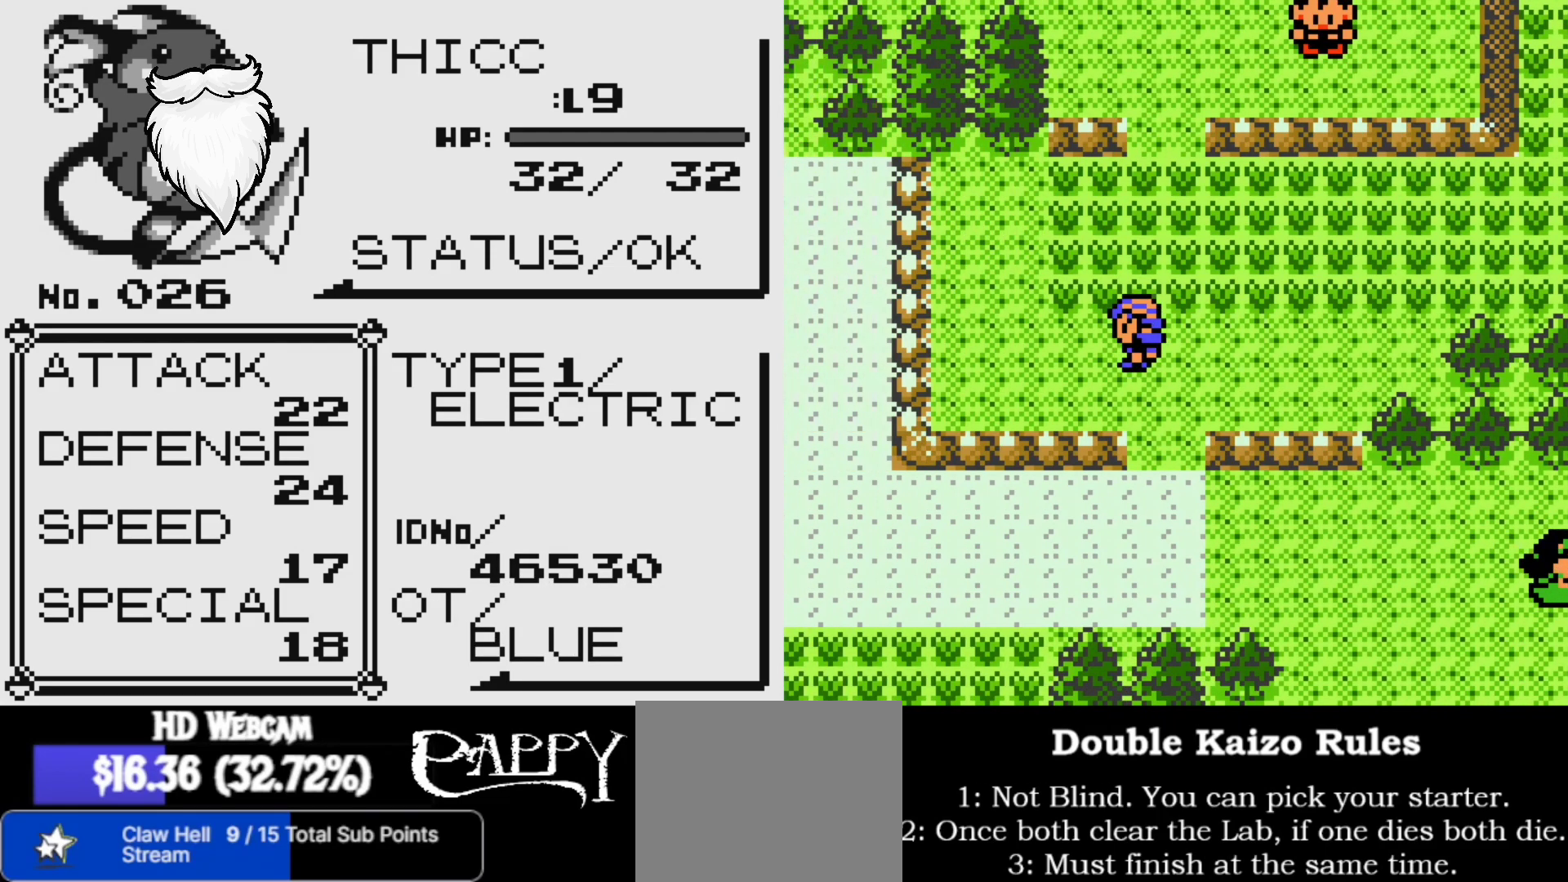
{"buttons": [], "left_stick": "center", "right_stick": "up-left", "events": [[283, "right_stick", "up-left"]]}
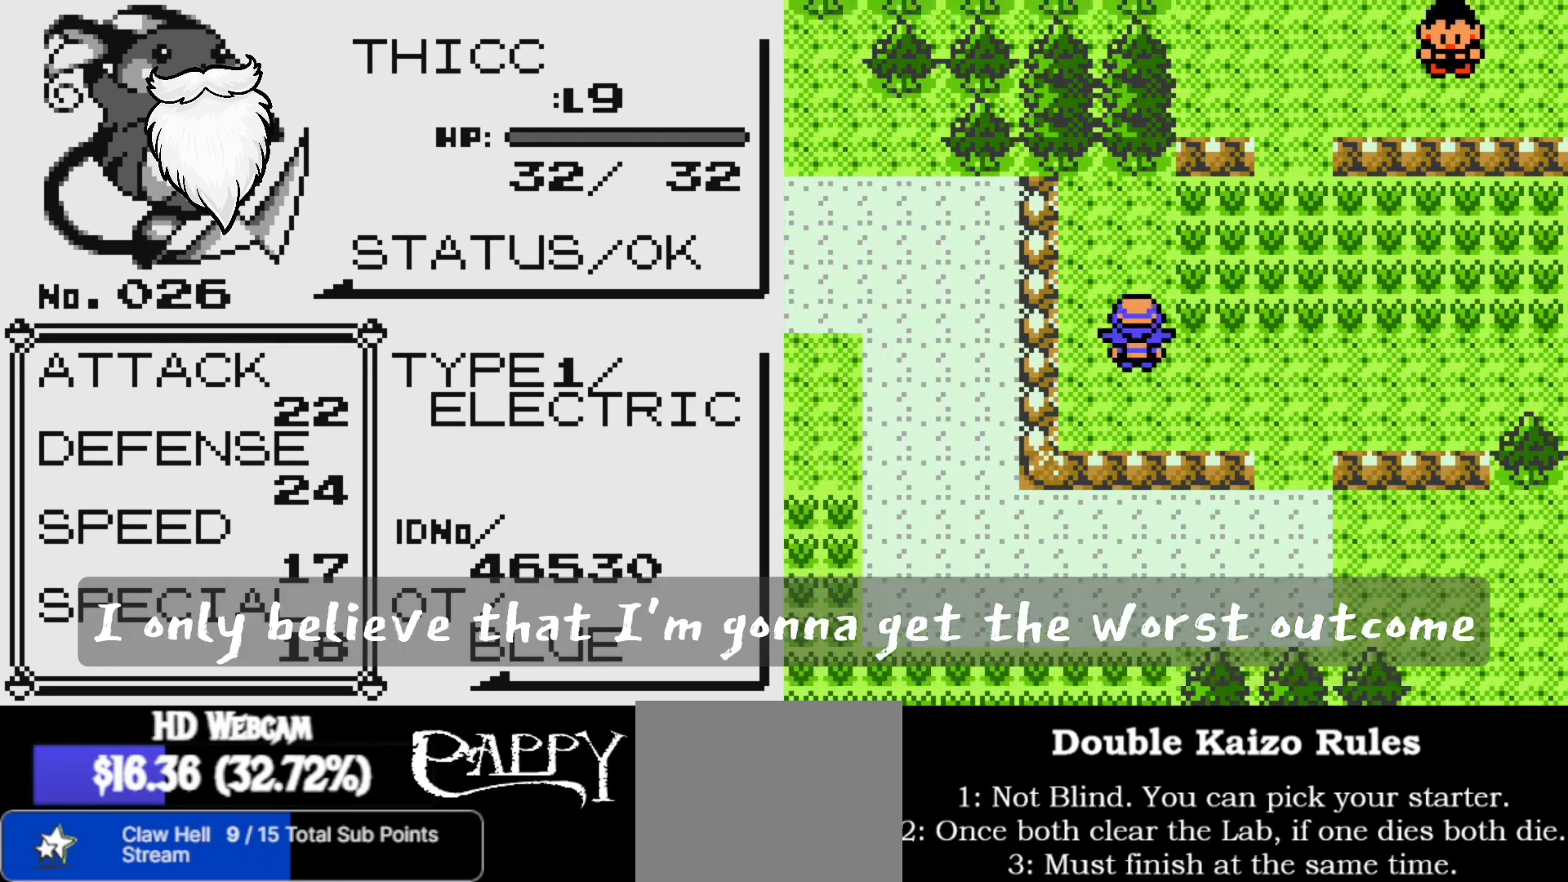
{"buttons": [], "left_stick": "center", "right_stick": "left", "events": [[167, "right_stick", "left"]]}
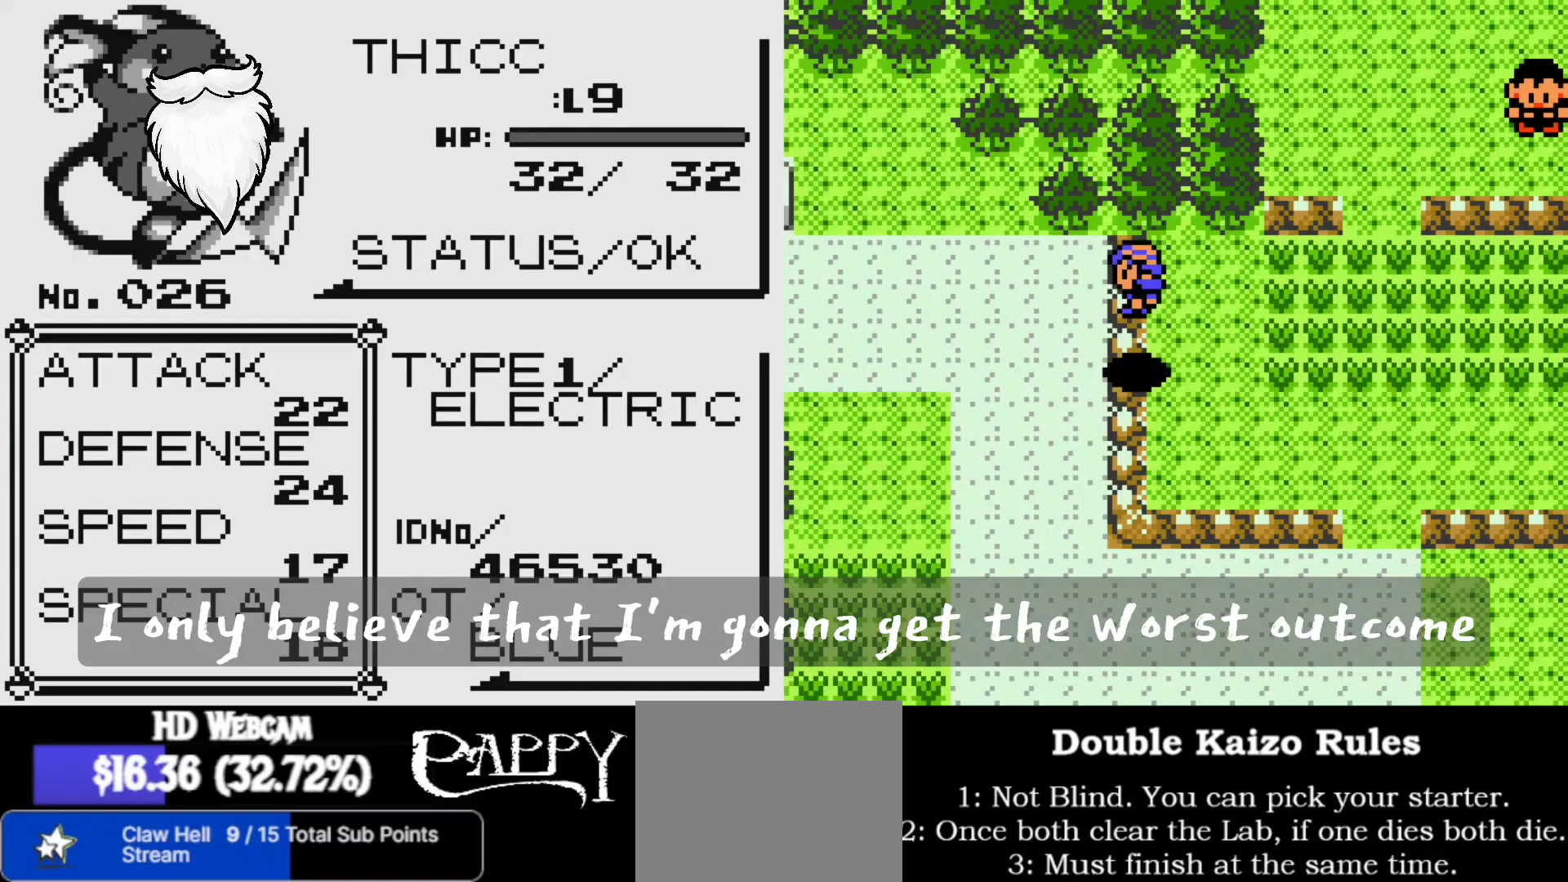
{"buttons": [], "left_stick": "center", "right_stick": "left", "events": []}
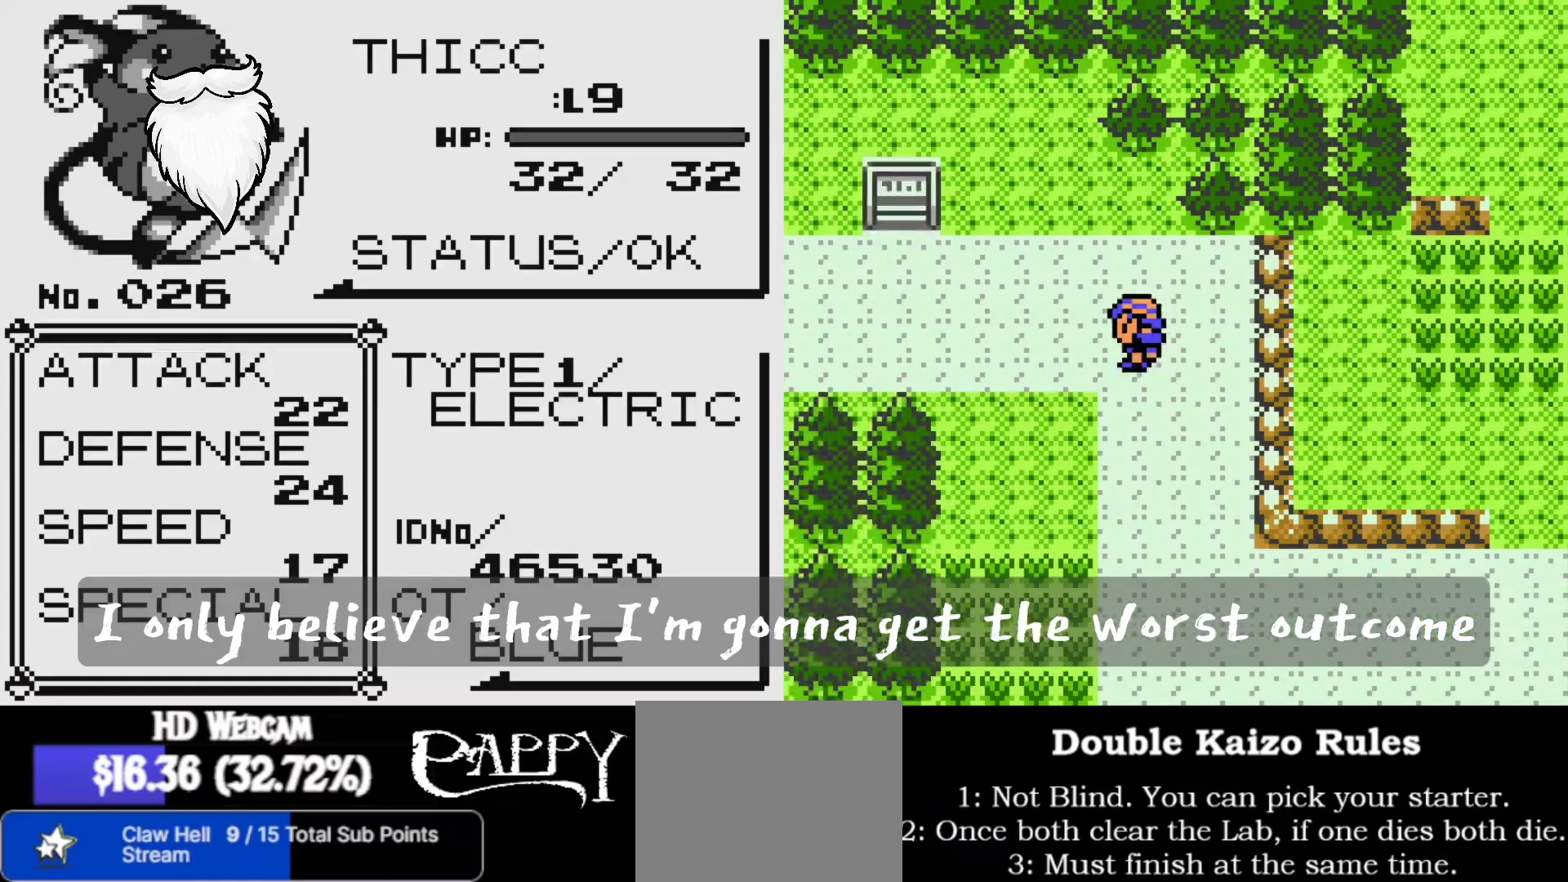
{"buttons": [], "left_stick": "center", "right_stick": "left", "events": []}
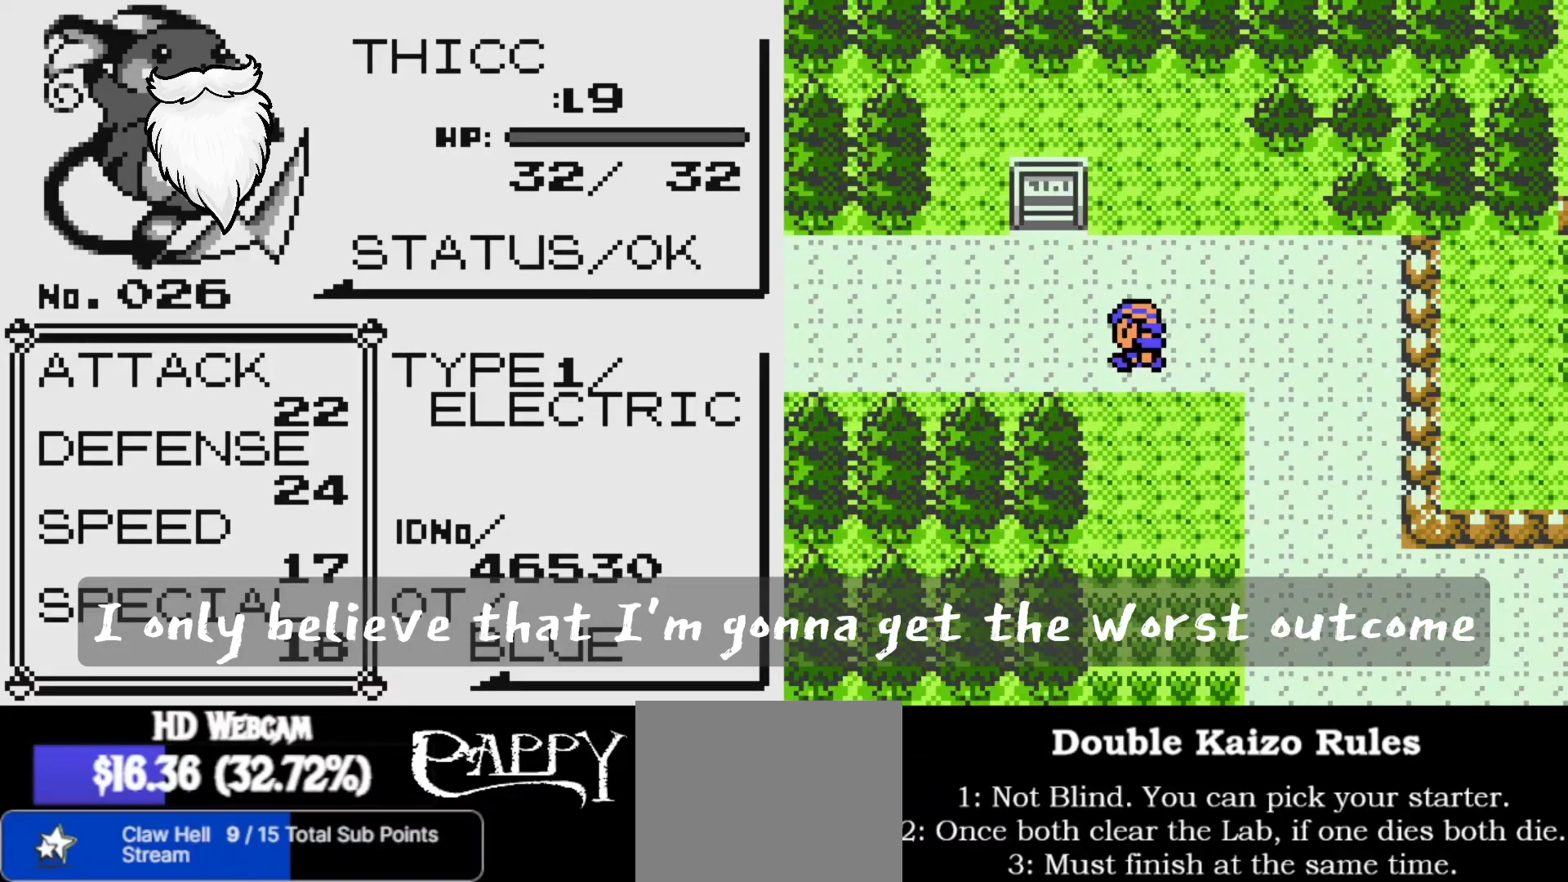
{"buttons": [], "left_stick": "center", "right_stick": "left", "events": []}
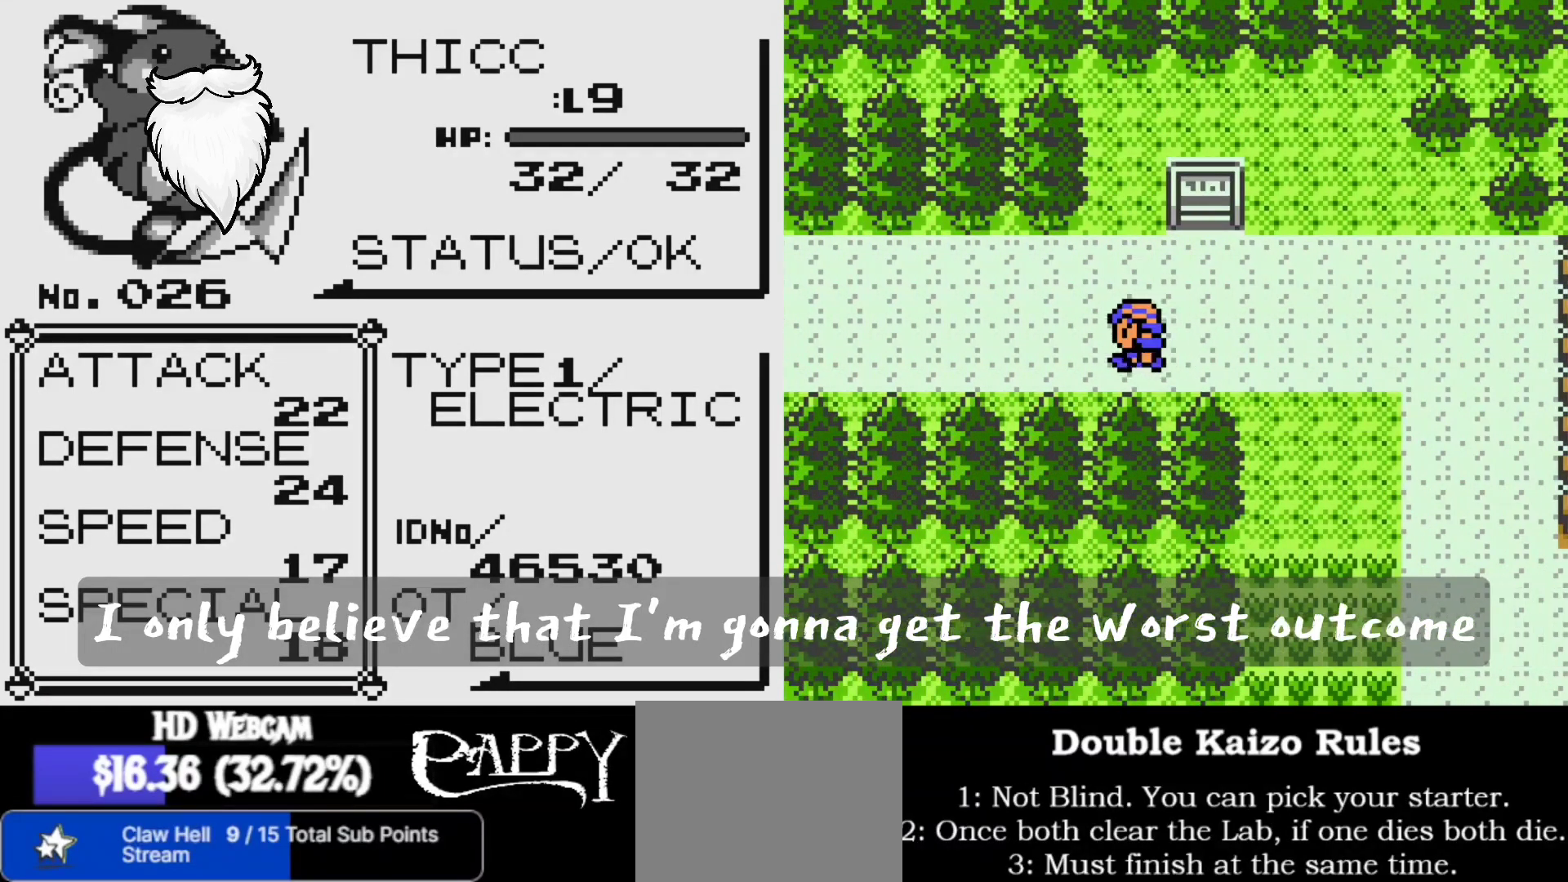
{"buttons": [], "left_stick": "center", "right_stick": "left", "events": []}
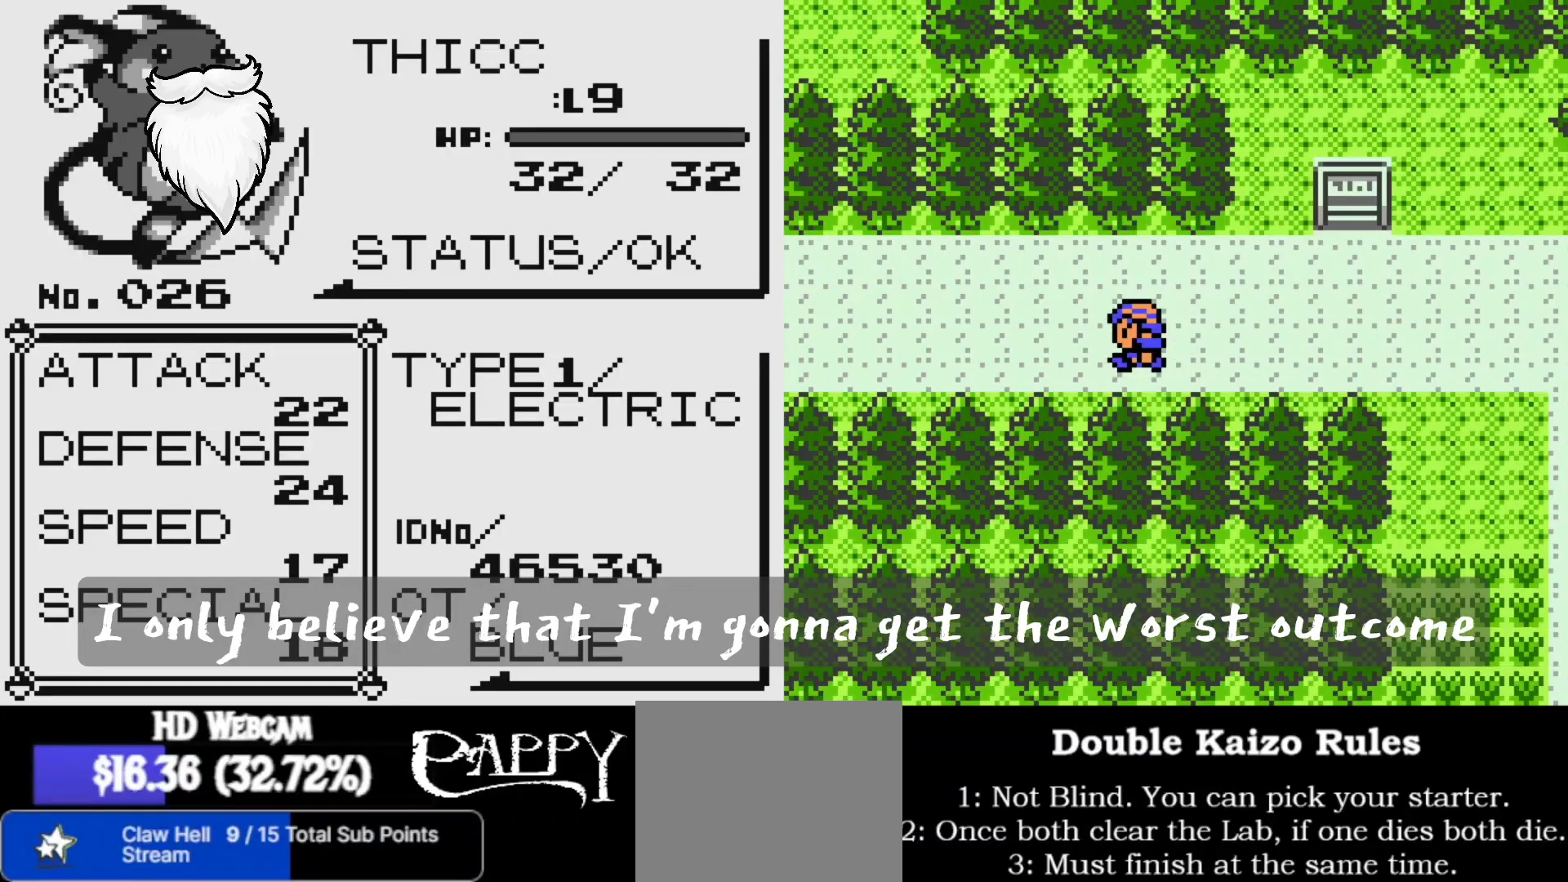
{"buttons": [], "left_stick": "center", "right_stick": "left", "events": []}
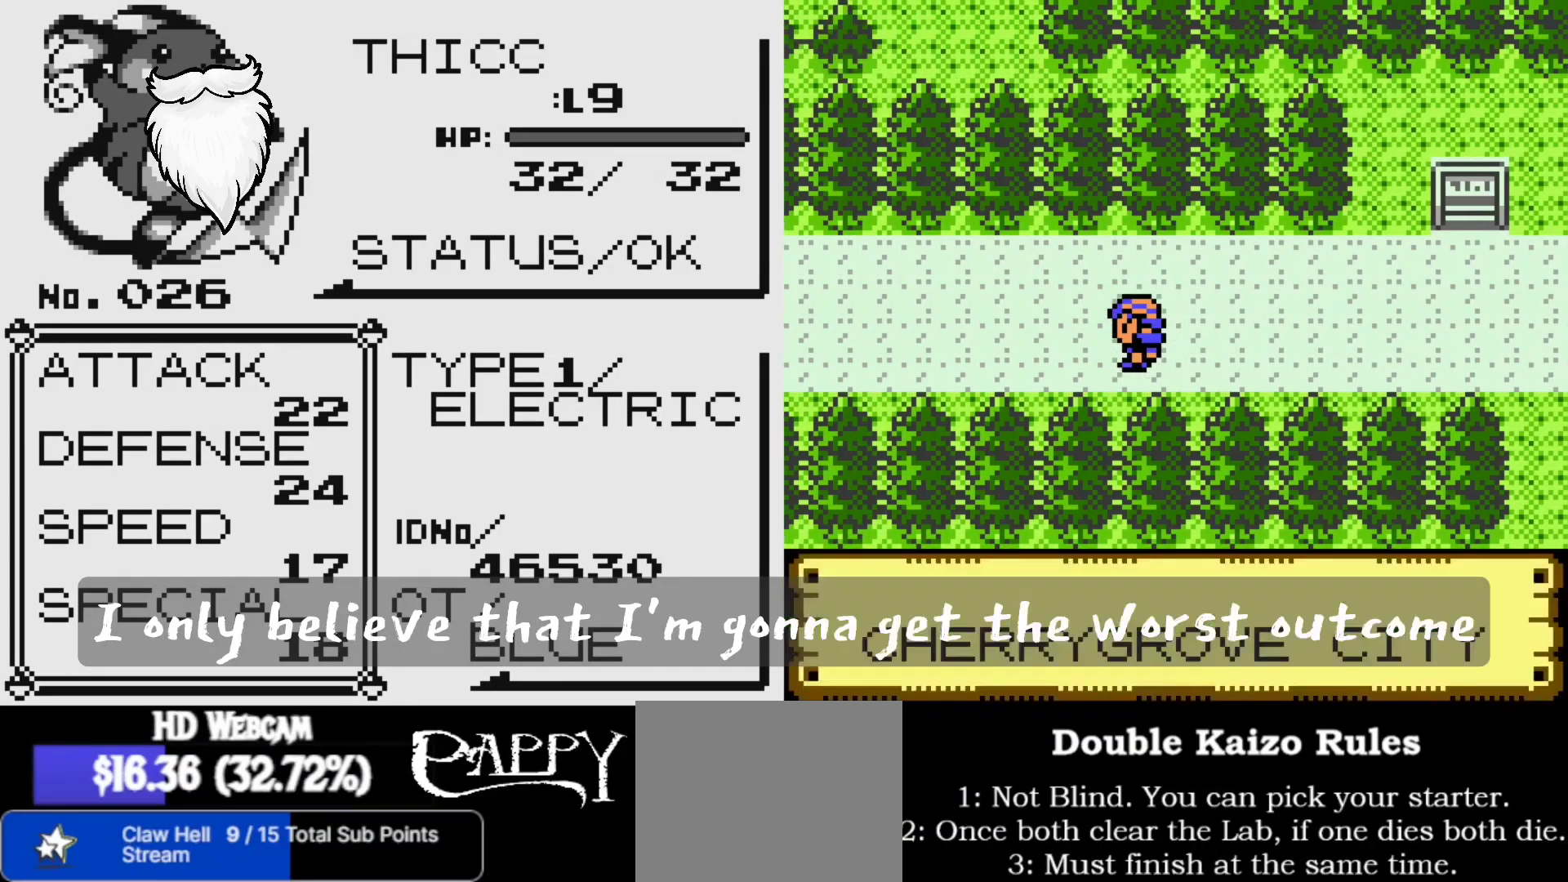
{"buttons": [], "left_stick": "center", "right_stick": "left", "events": []}
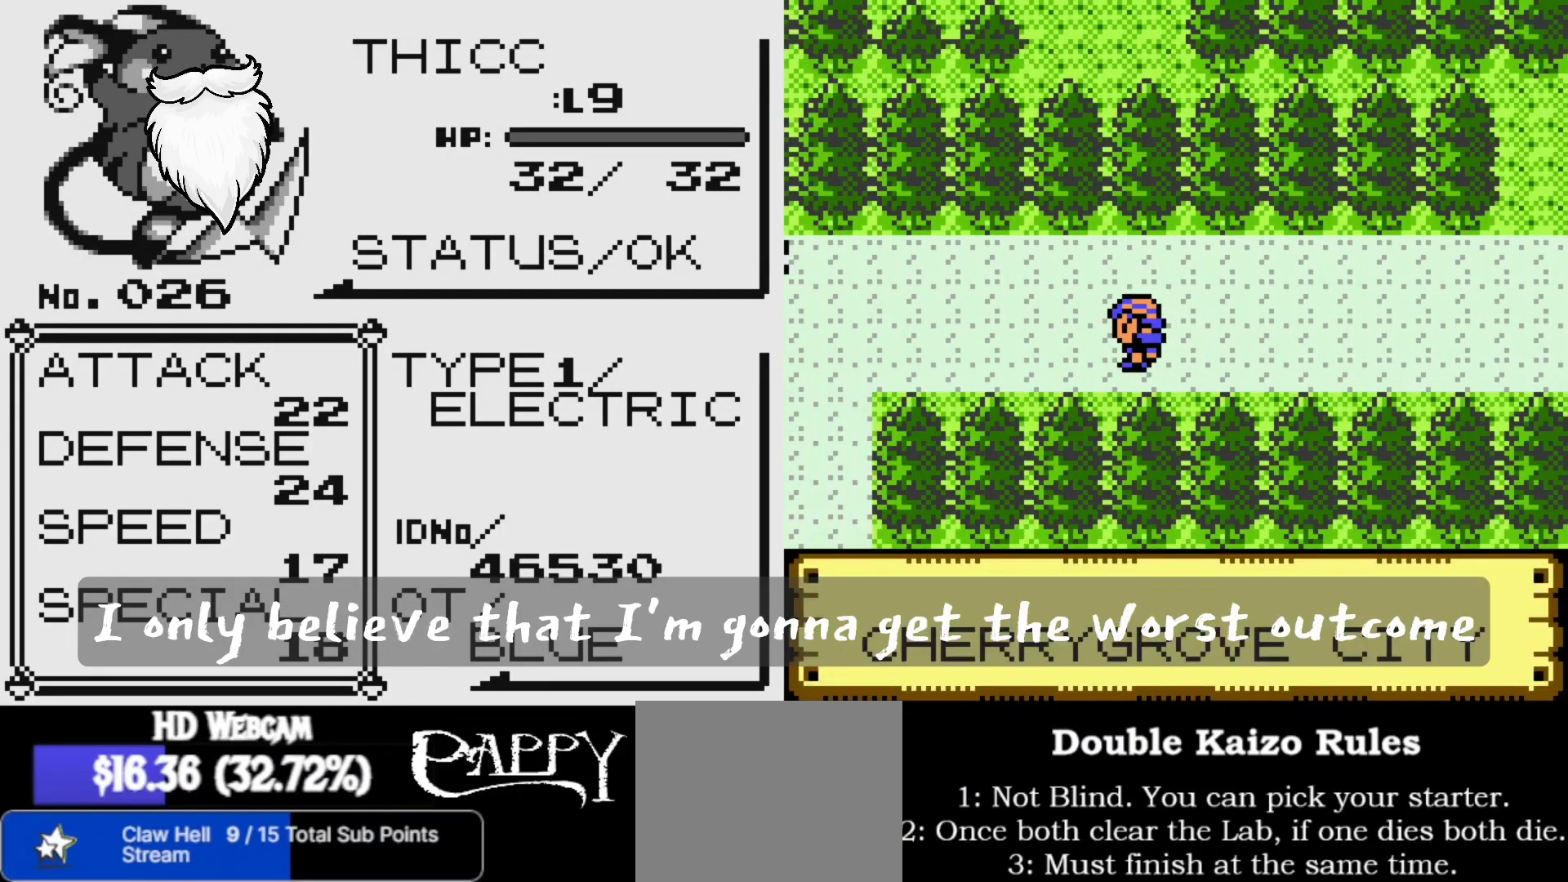
{"buttons": [], "left_stick": "center", "right_stick": "left", "events": []}
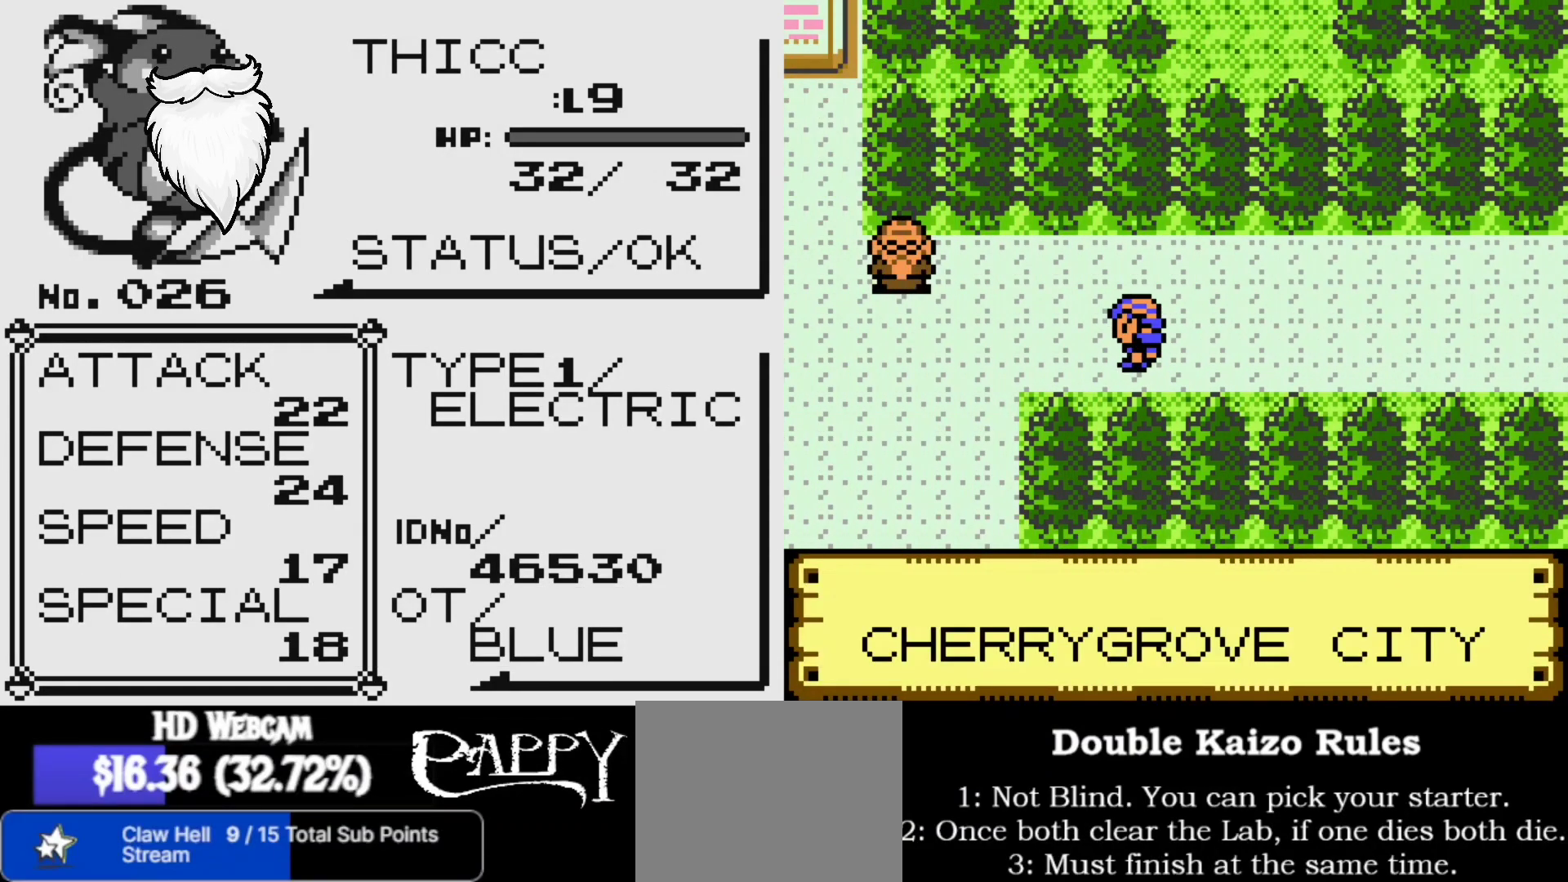
{"buttons": [], "left_stick": "center", "right_stick": "left", "events": []}
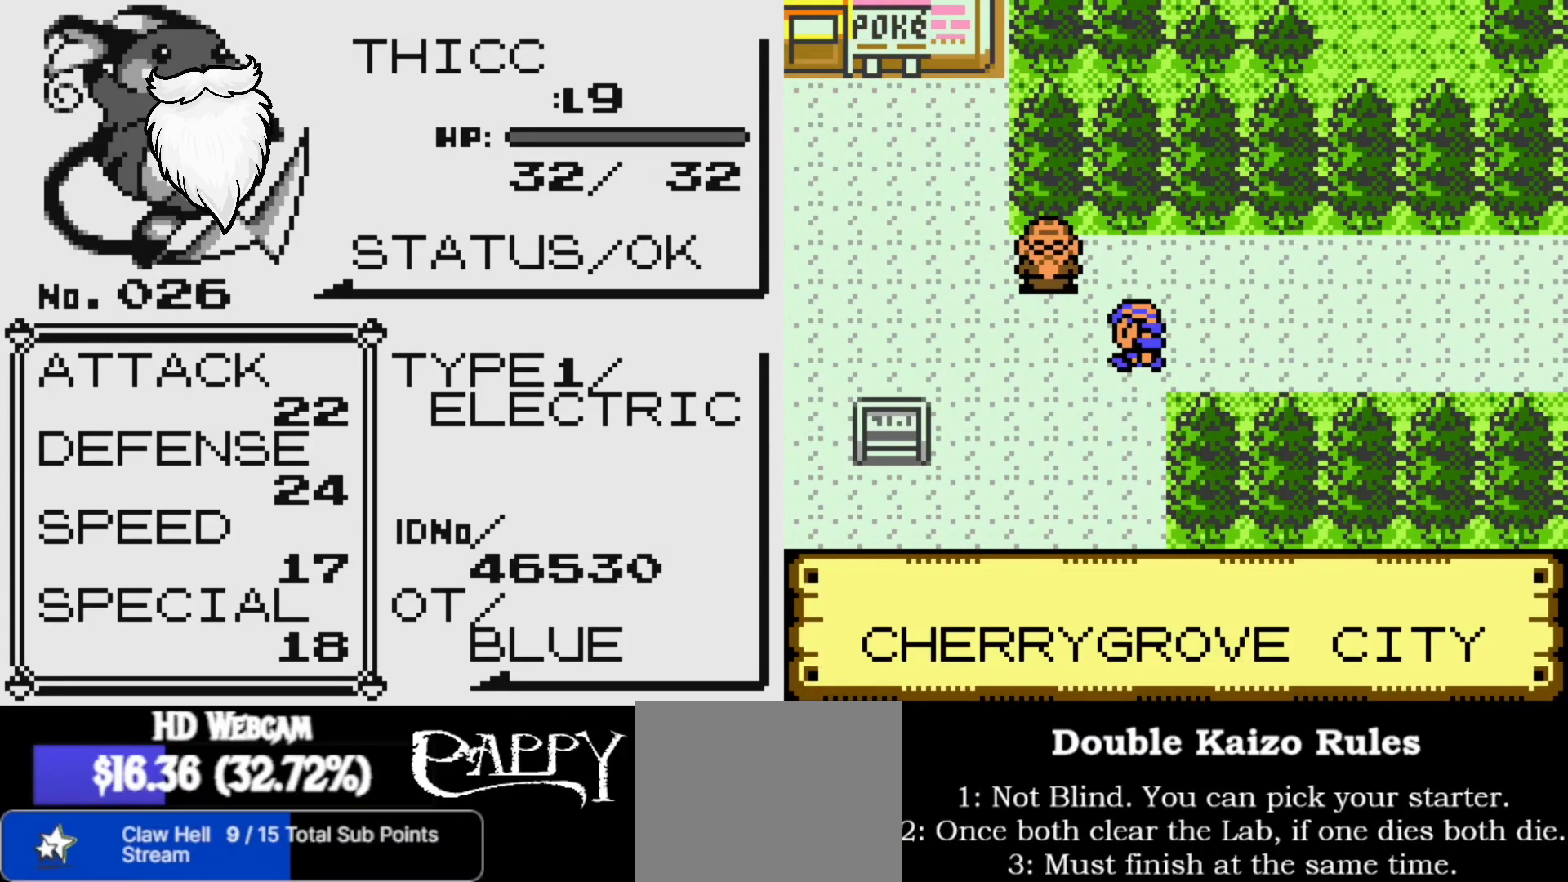
{"buttons": [], "left_stick": "center", "right_stick": "up-left", "events": [[400, "right_stick", "up-left"]]}
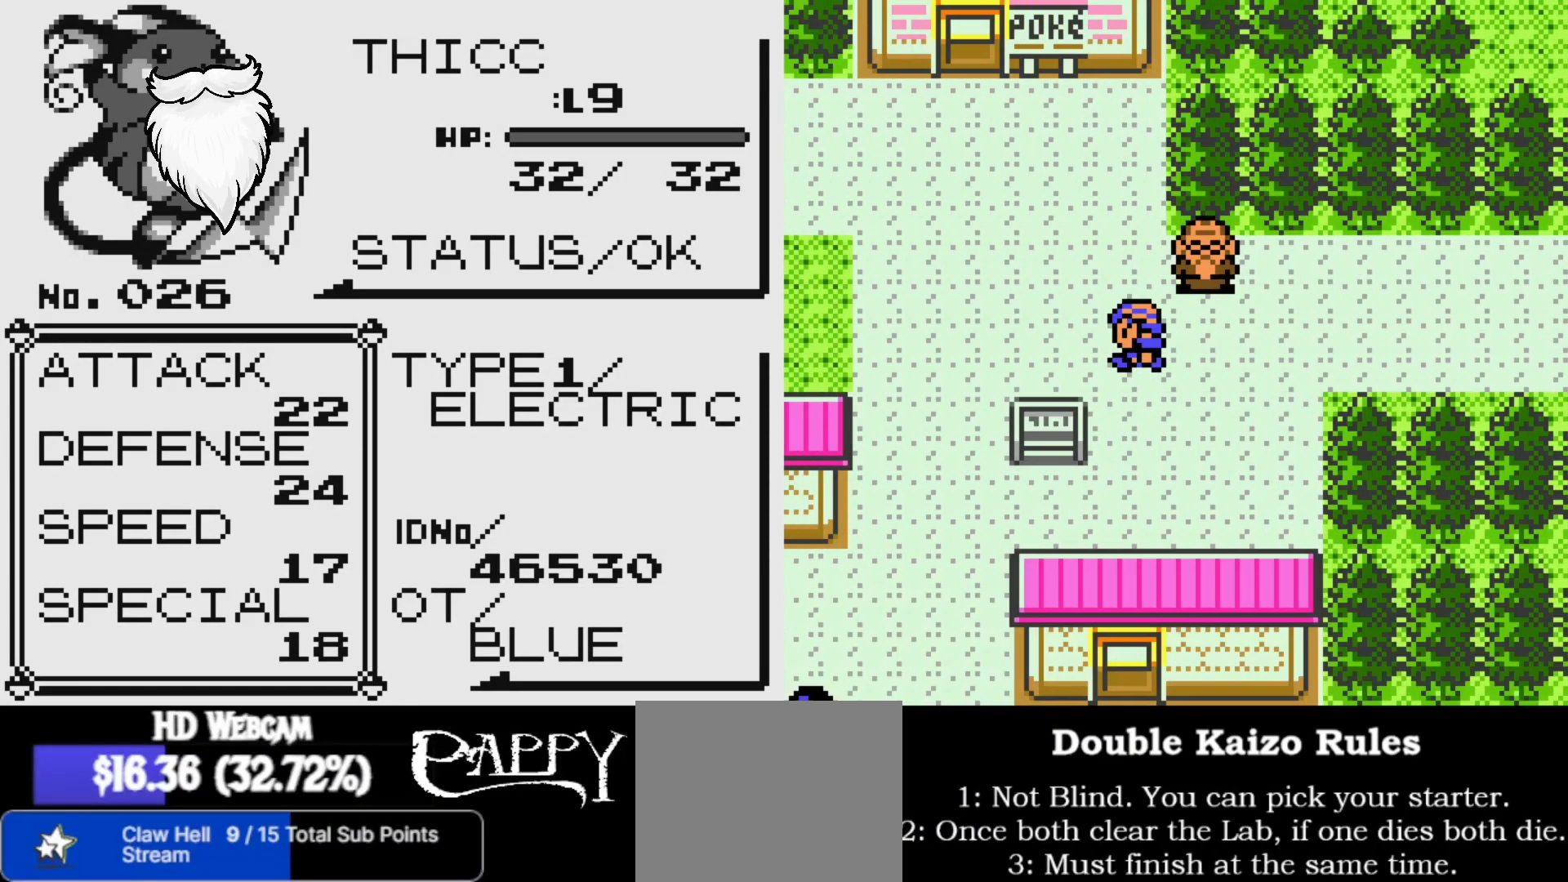
{"buttons": [], "left_stick": "center", "right_stick": "up-left", "events": []}
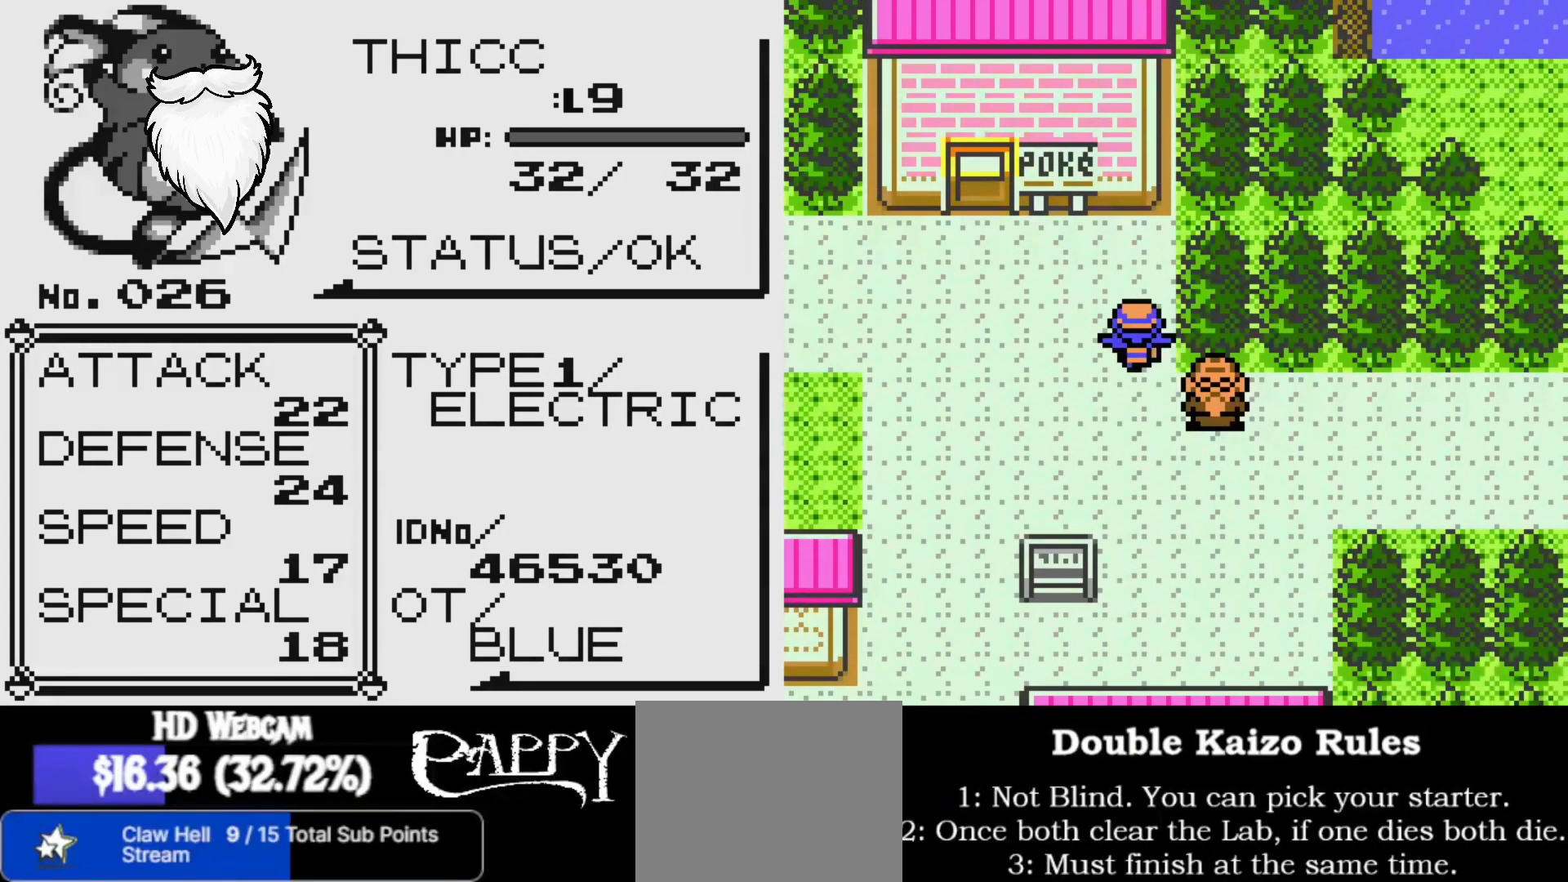
{"buttons": [], "left_stick": "center", "right_stick": "left", "events": [[167, "right_stick", "left"]]}
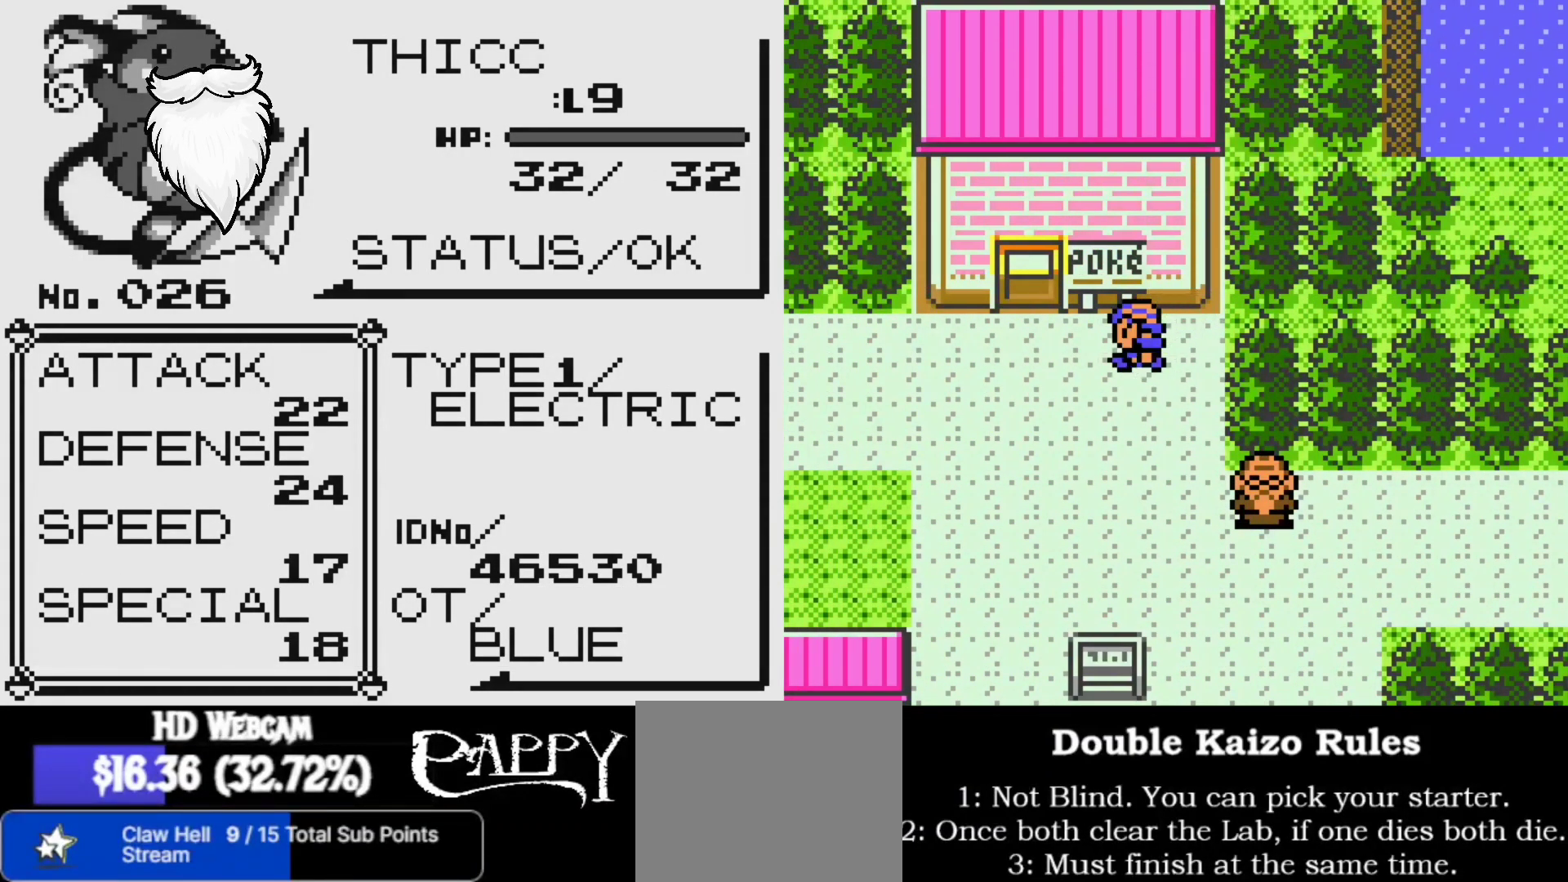
{"buttons": [], "left_stick": "center", "right_stick": "left", "events": []}
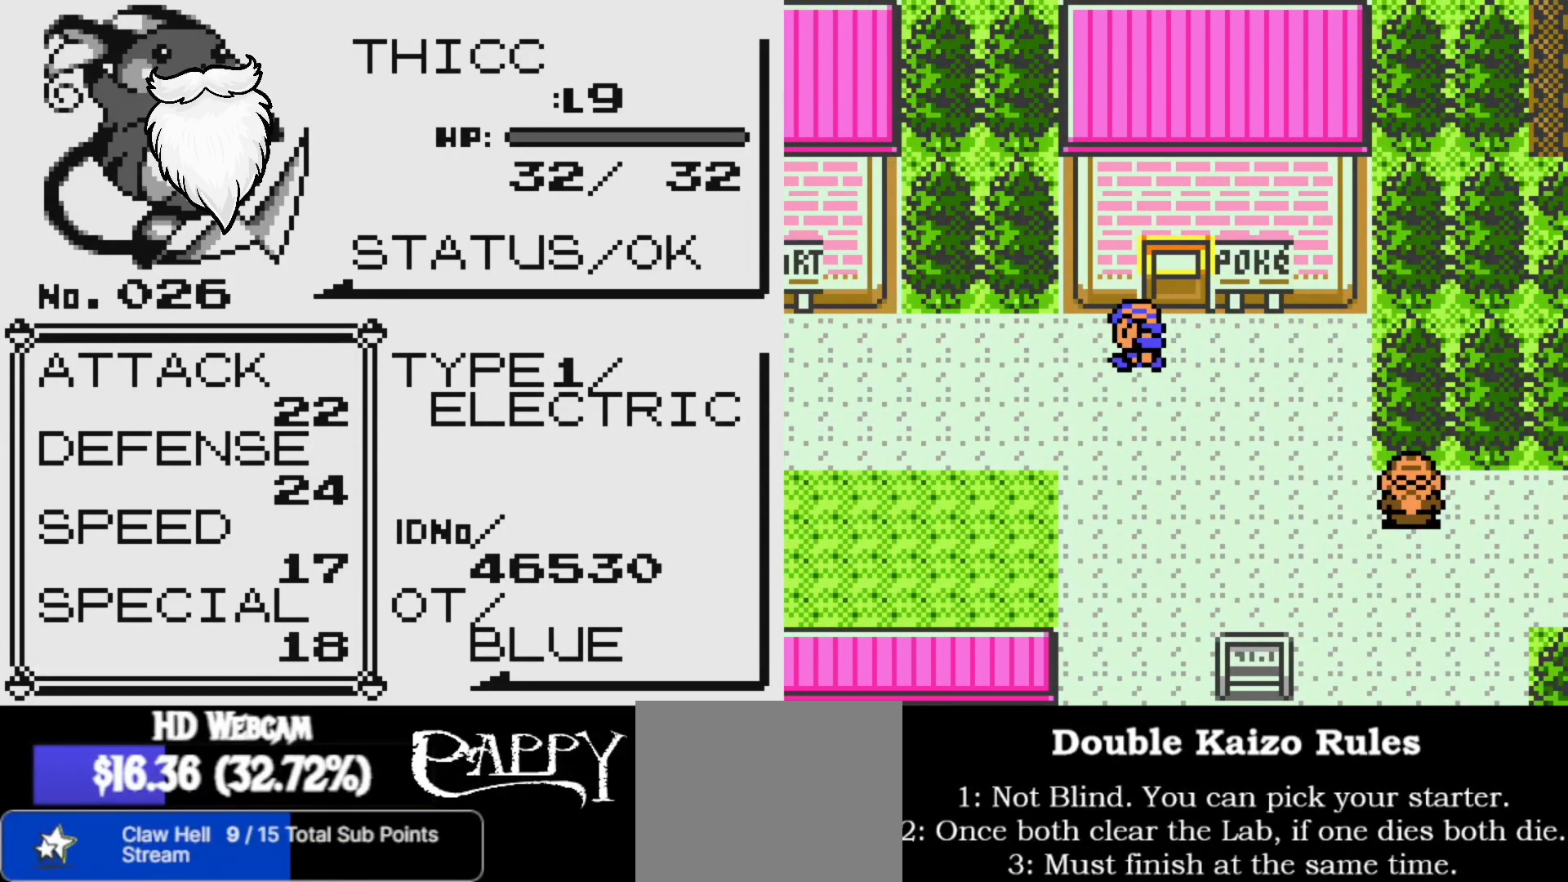
{"buttons": [], "left_stick": "center", "right_stick": "left", "events": []}
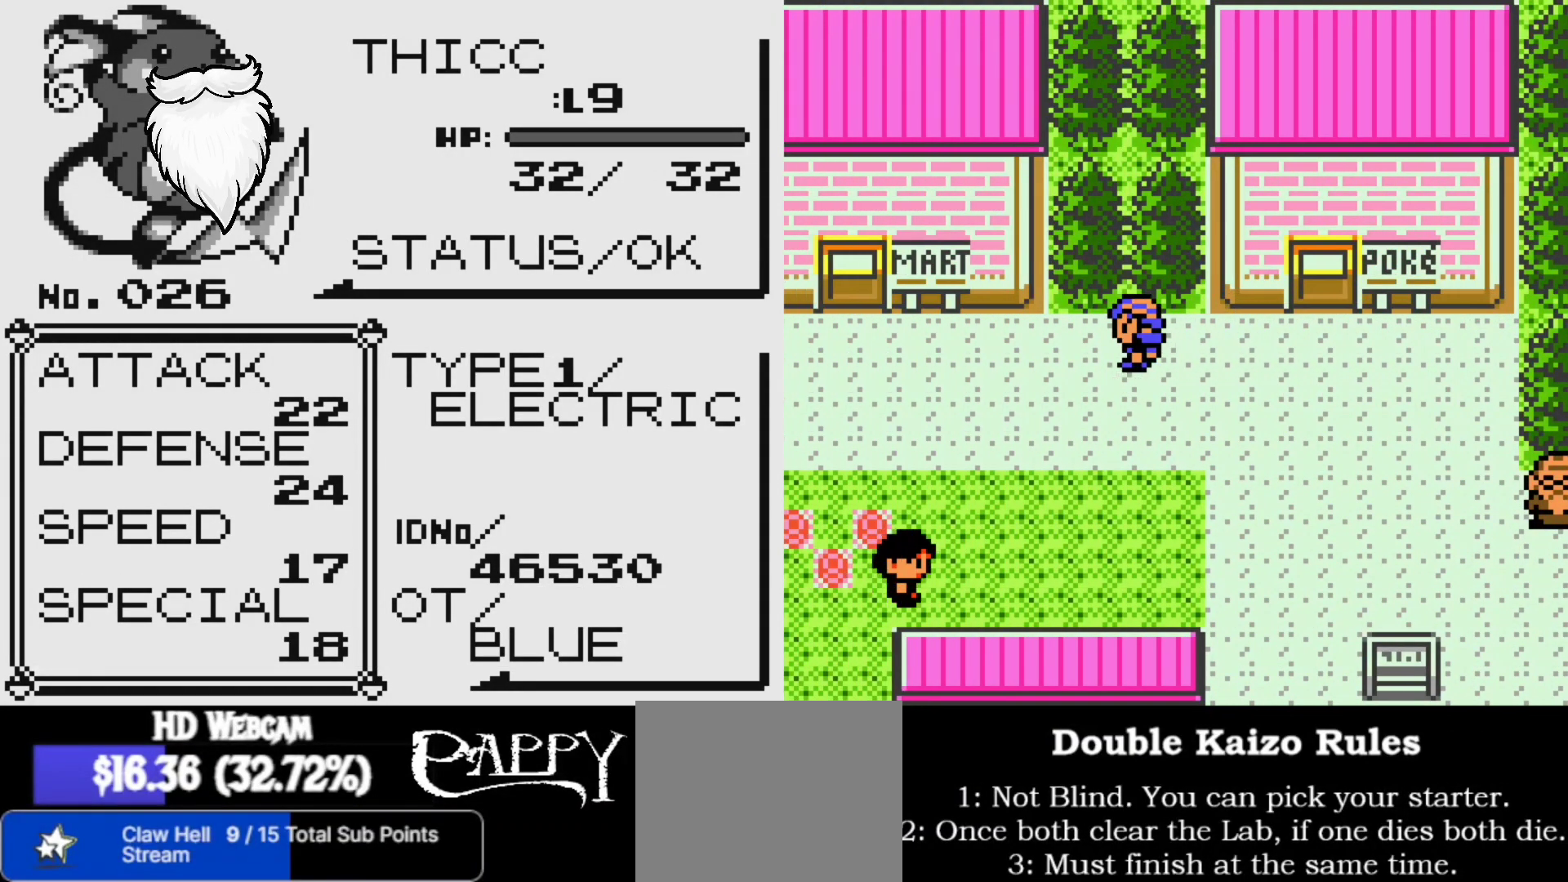
{"buttons": [], "left_stick": "center", "right_stick": "left", "events": []}
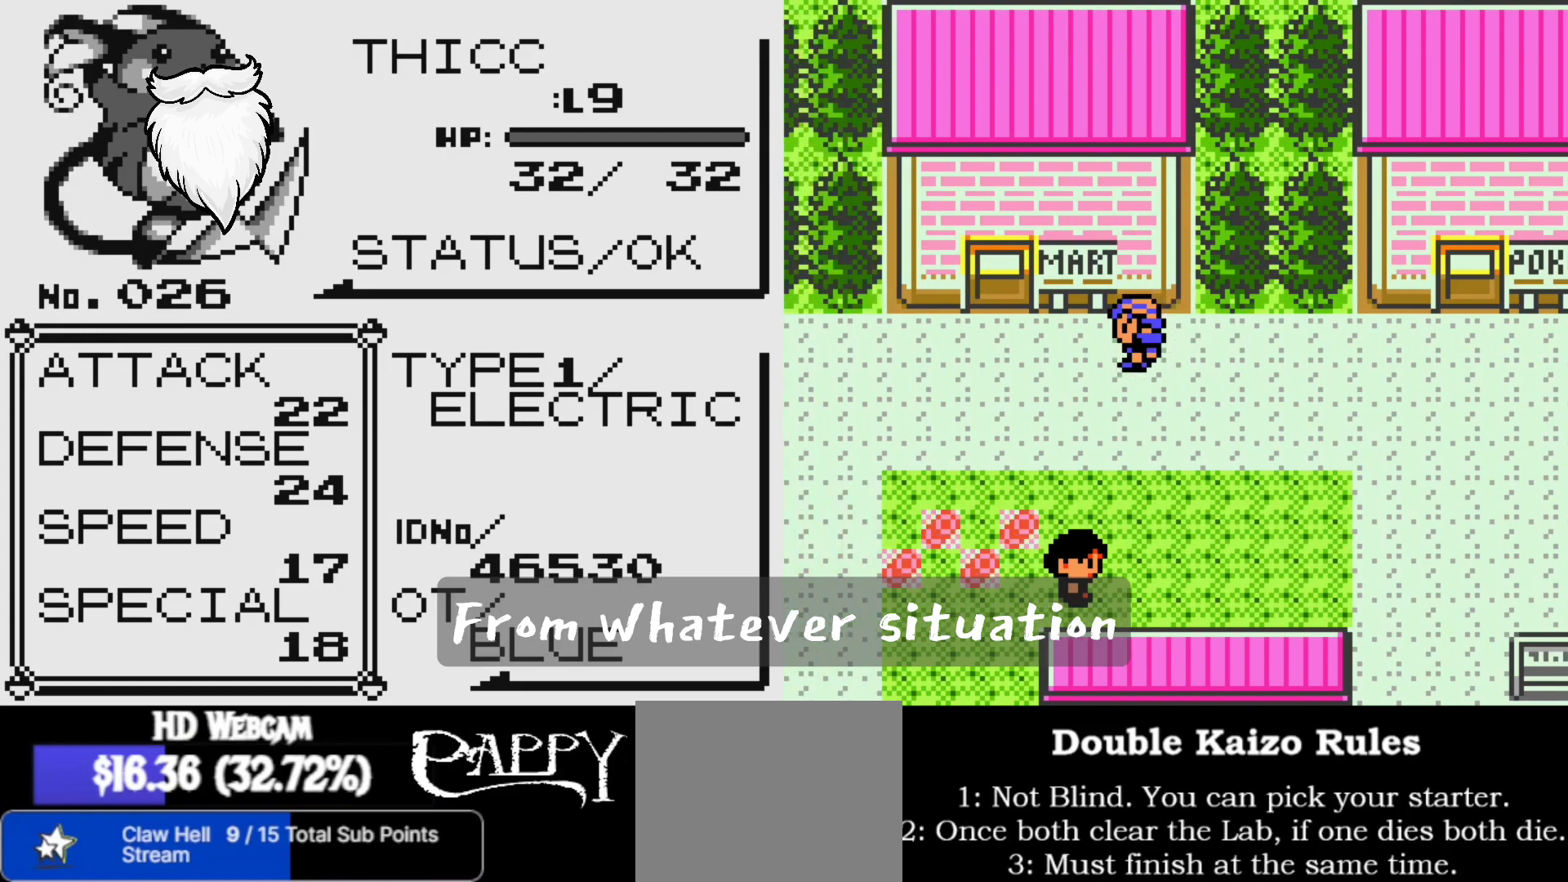
{"buttons": [], "left_stick": "center", "right_stick": "left", "events": []}